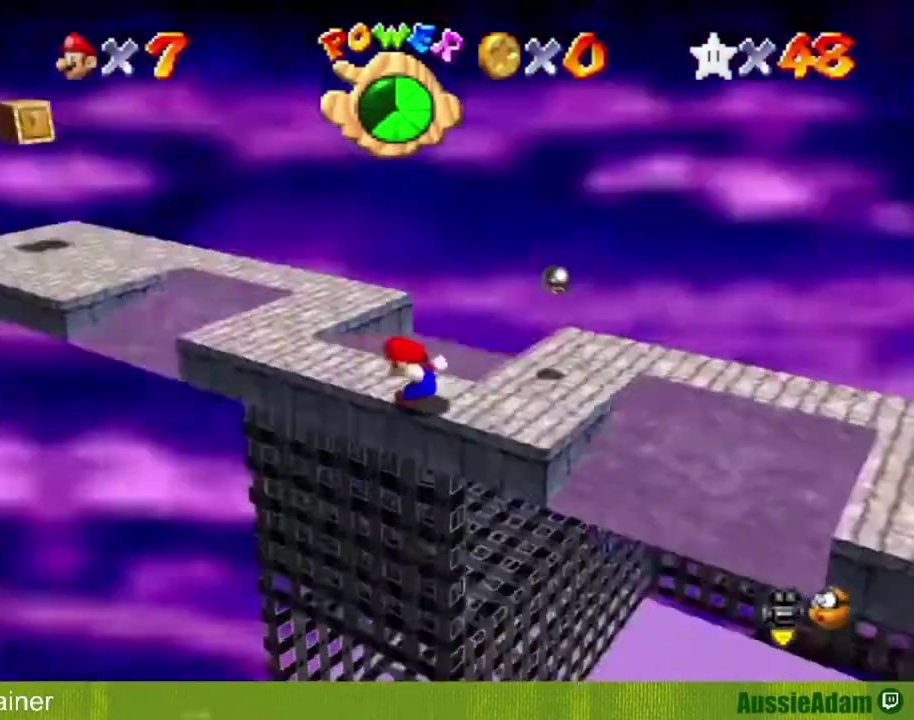
Gameplay with a controller (Nintendo layout); each line is a JSON object with the inputs held at the frame after it. "events" lists button and stick changes between this image and that frame as [ms after this image, input, new state], when the widget could be followed in between. Not read: L3 R3.
{"buttons": [], "left_stick": "center", "events": [[50, "C_DOWN", "up"], [50, "C_LEFT", "up"]]}
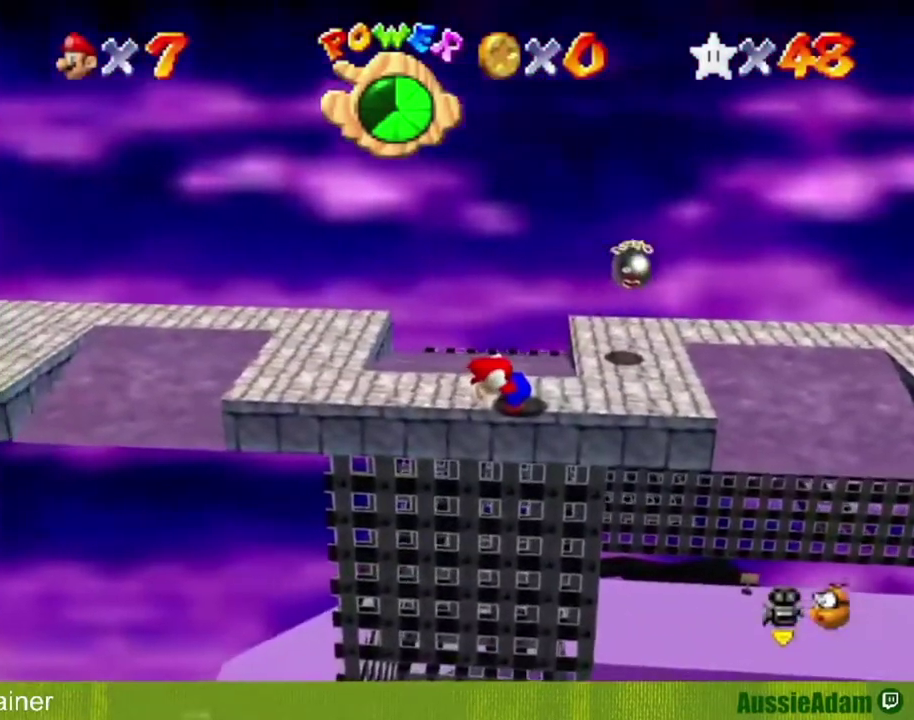
{"buttons": [], "left_stick": "down", "events": [[17, "left_stick", "down"]]}
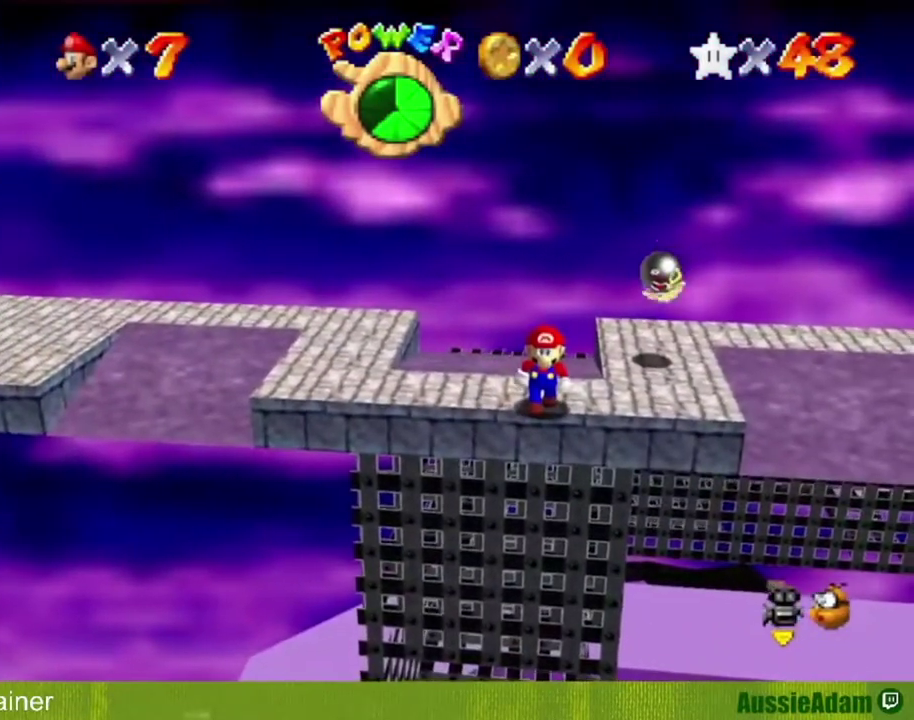
{"buttons": ["A"], "left_stick": "center", "events": [[100, "A", "down"], [350, "left_stick", "center"], [384, "A", "up"], [484, "A", "down"]]}
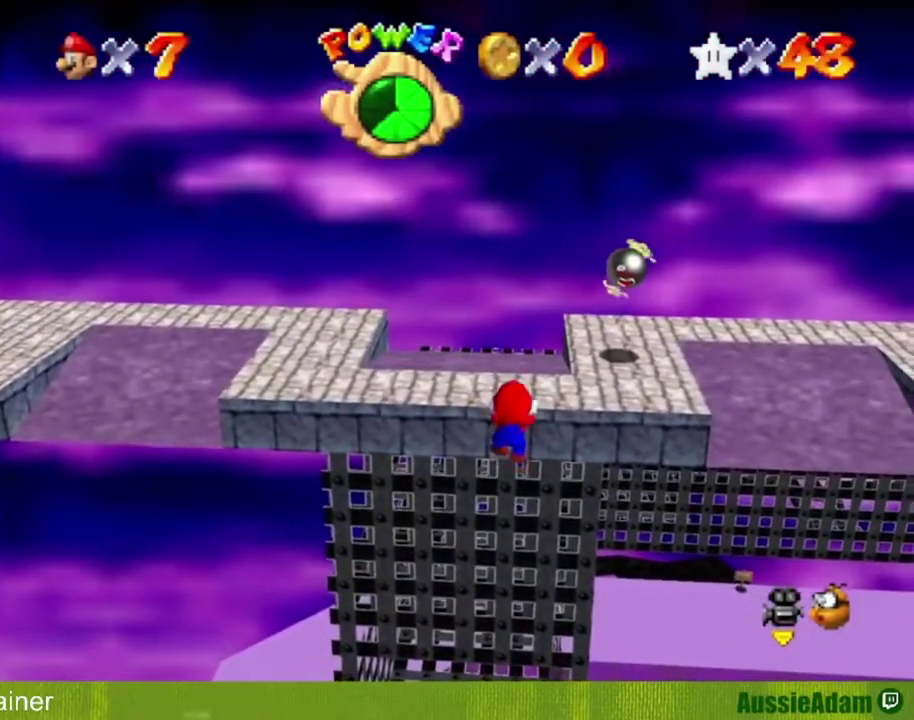
{"buttons": [], "left_stick": "center", "events": [[34, "A", "up"]]}
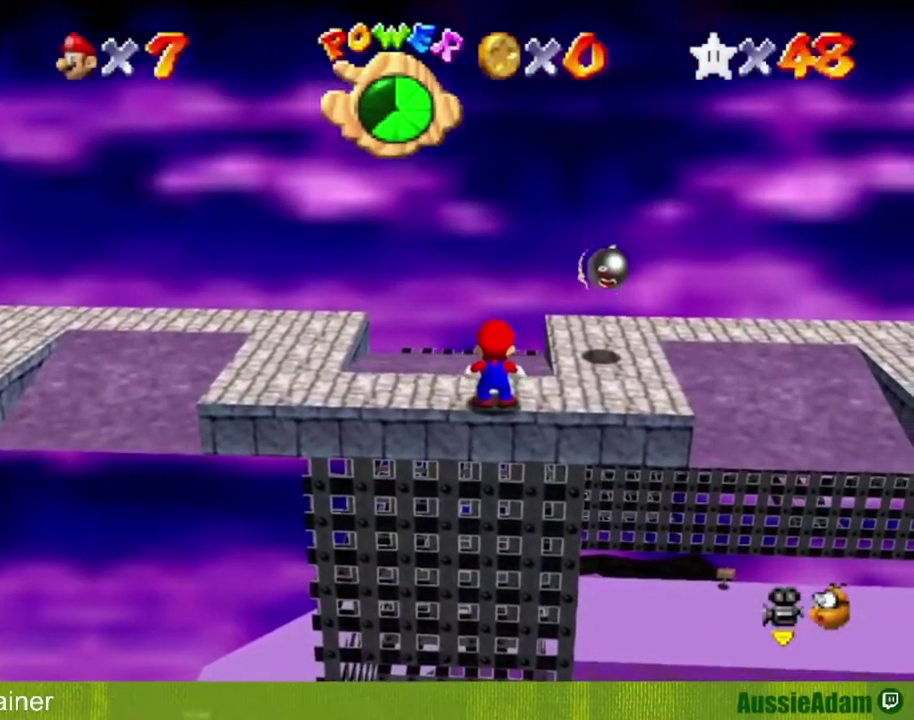
{"buttons": ["A"], "left_stick": "down", "events": [[234, "left_stick", "down"], [350, "A", "down"], [350, "left_stick", "center"], [500, "left_stick", "down"]]}